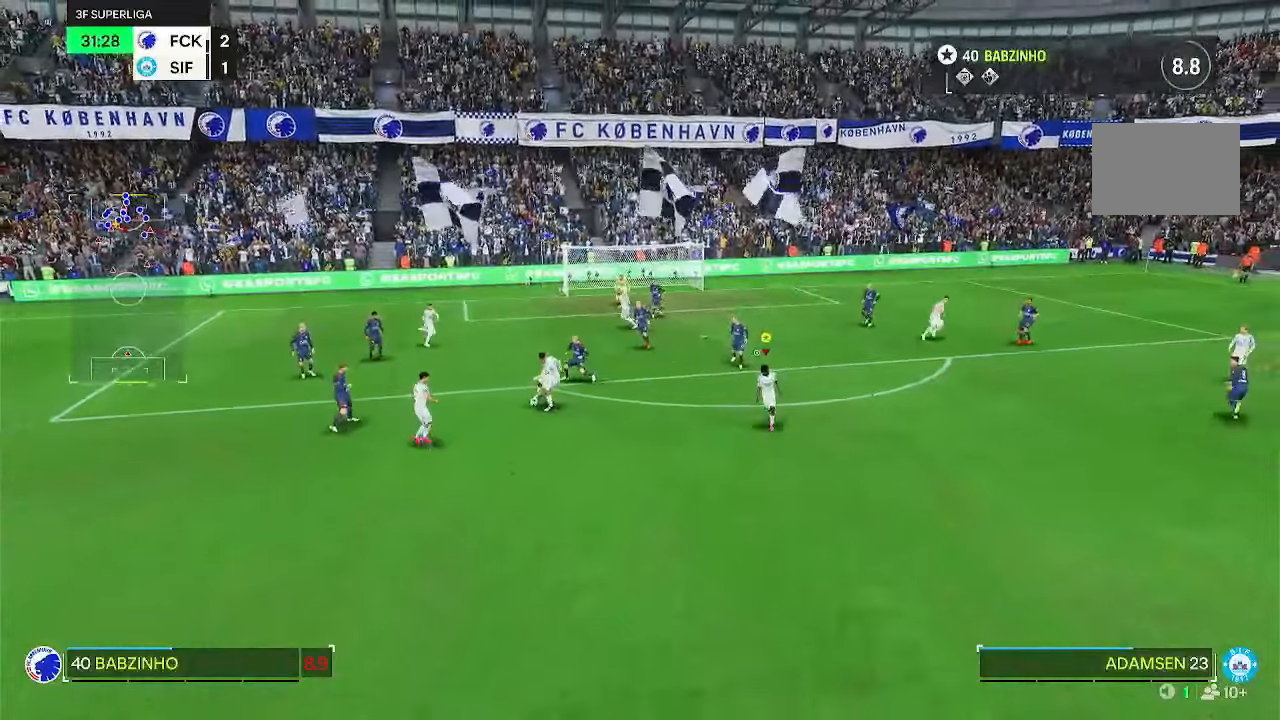
Gameplay with a controller (PlayStation layout); each line is a JSON object with the inputs held at the frame after it (dt_ms = milliseconds from this image to that frame). "events" lists button and stick changes between this image and that frame as [ms after this image, input, new state], when the widget could be followed in between. Not read: DPAD_LEFT HOME L3 R3.
{"dt_ms": 500, "buttons": [], "left_stick": "right", "right_stick": "center", "events": [[183, "left_stick", "down-right"], [317, "left_stick", "right"]]}
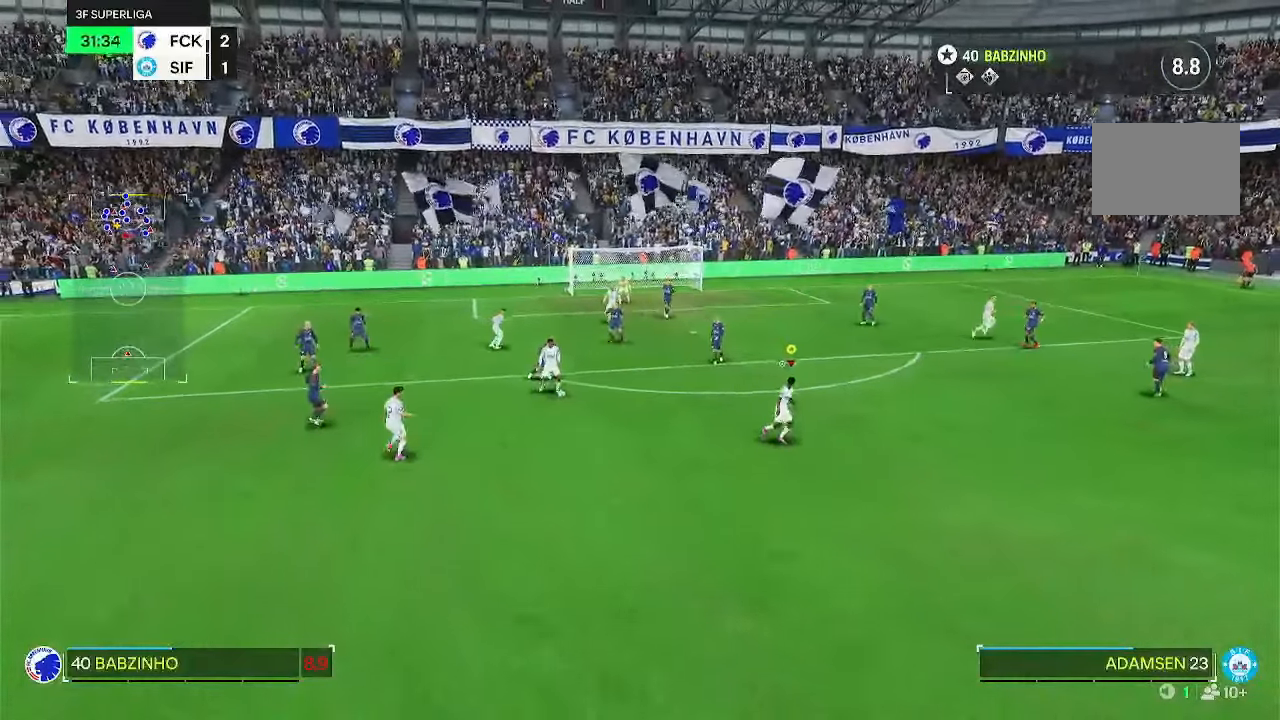
{"dt_ms": 500, "buttons": [], "left_stick": "up-right", "right_stick": "center", "events": [[433, "left_stick", "up-right"]]}
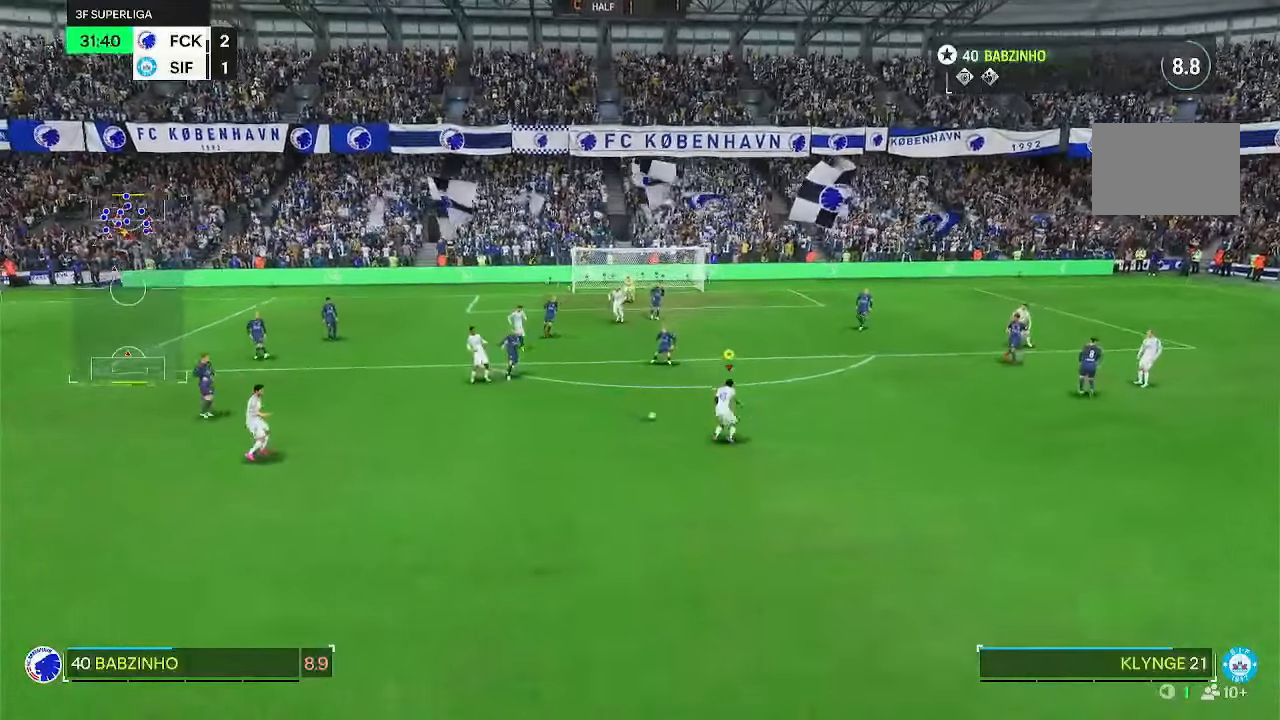
{"dt_ms": 1000, "buttons": [], "left_stick": "up-right", "right_stick": "center", "events": [[417, "R2", "down"], [450, "CIRCLE", "down"], [650, "R2", "up"], [683, "CIRCLE", "up"]]}
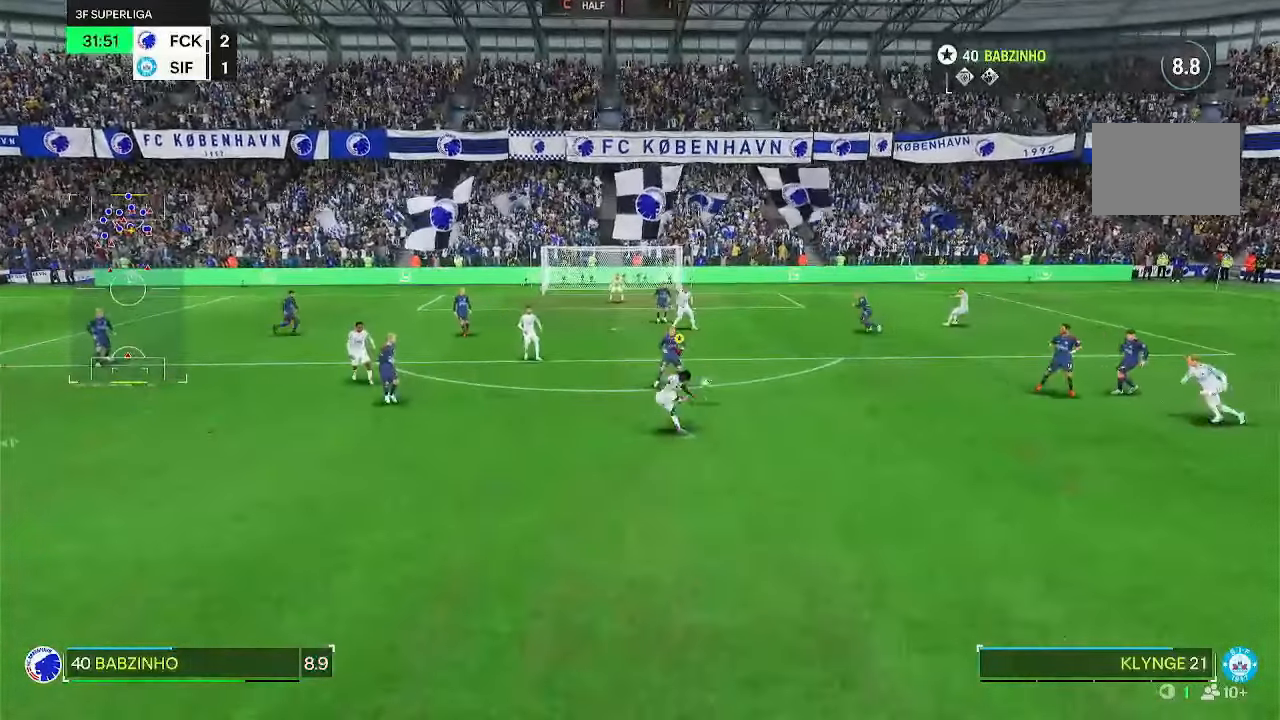
{"dt_ms": 500, "buttons": ["R2"], "left_stick": "up", "right_stick": "center", "events": [[50, "R2", "down"], [433, "left_stick", "up"]]}
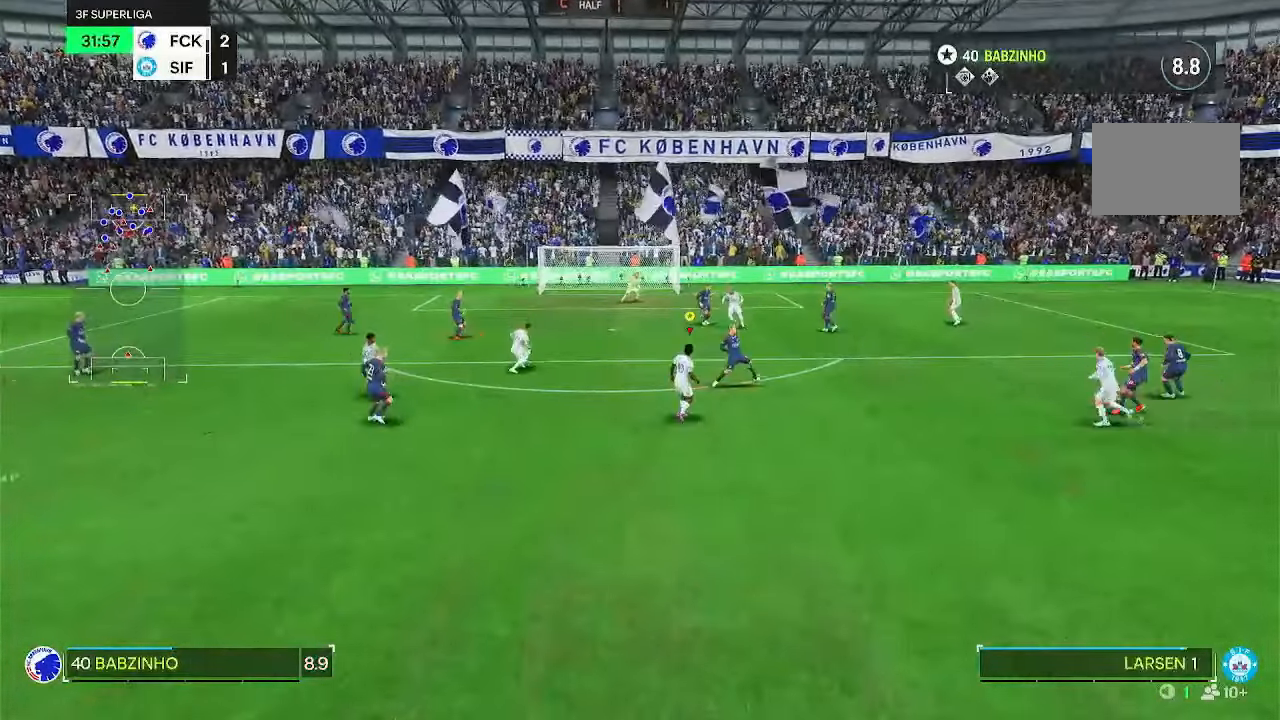
{"dt_ms": 500, "buttons": ["R2"], "left_stick": "up", "right_stick": "center", "events": []}
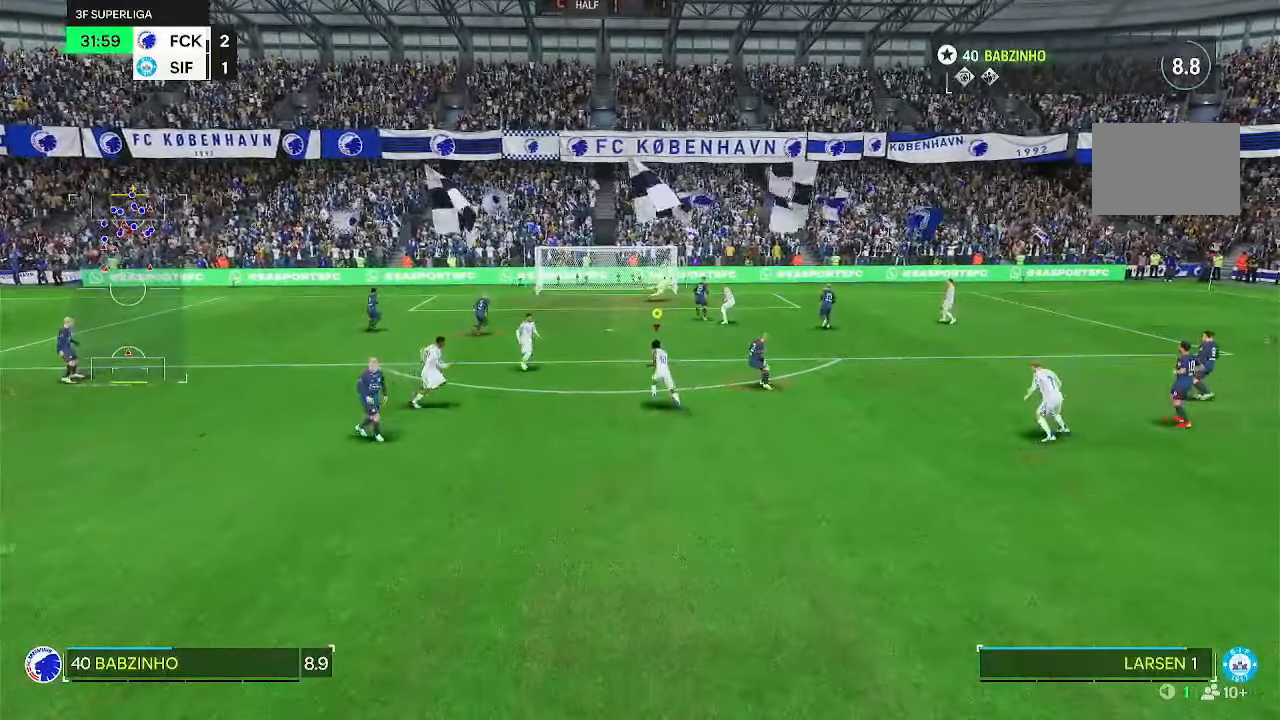
{"dt_ms": 500, "buttons": ["R2"], "left_stick": "up-left", "right_stick": "center", "events": [[450, "left_stick", "up-left"]]}
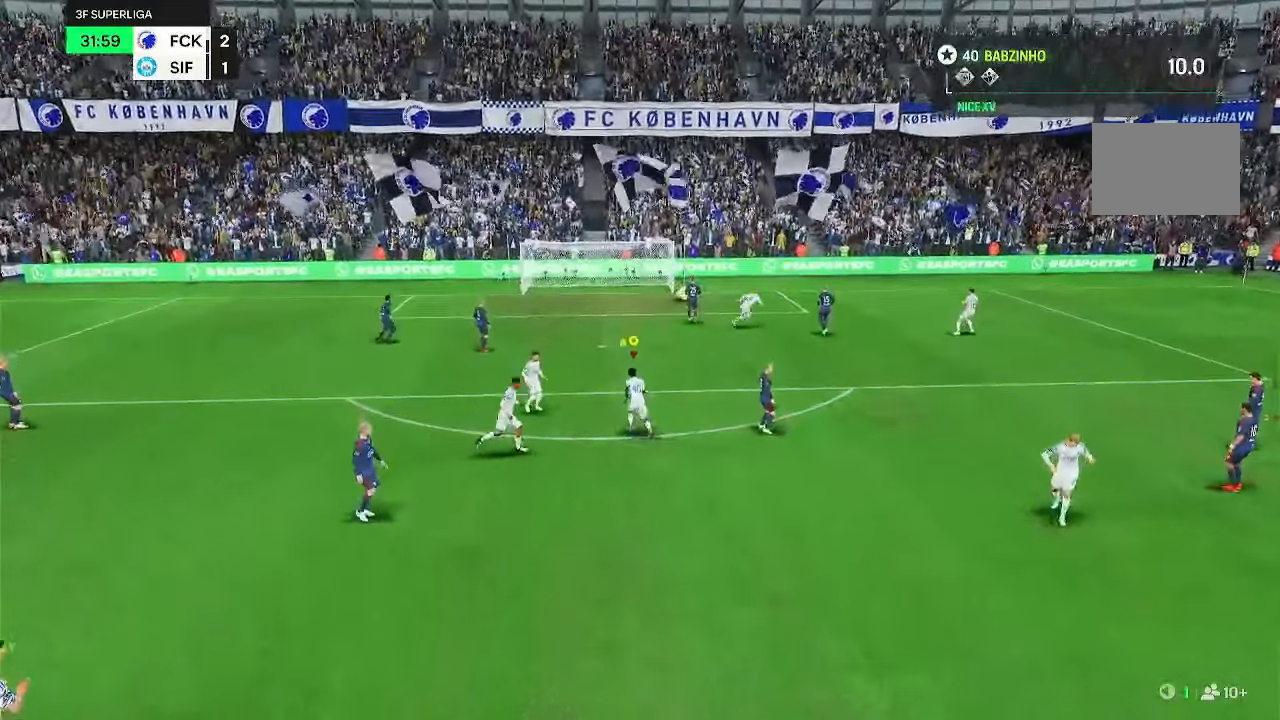
{"dt_ms": 500, "buttons": ["R2"], "left_stick": "left", "right_stick": "center", "events": [[250, "left_stick", "left"]]}
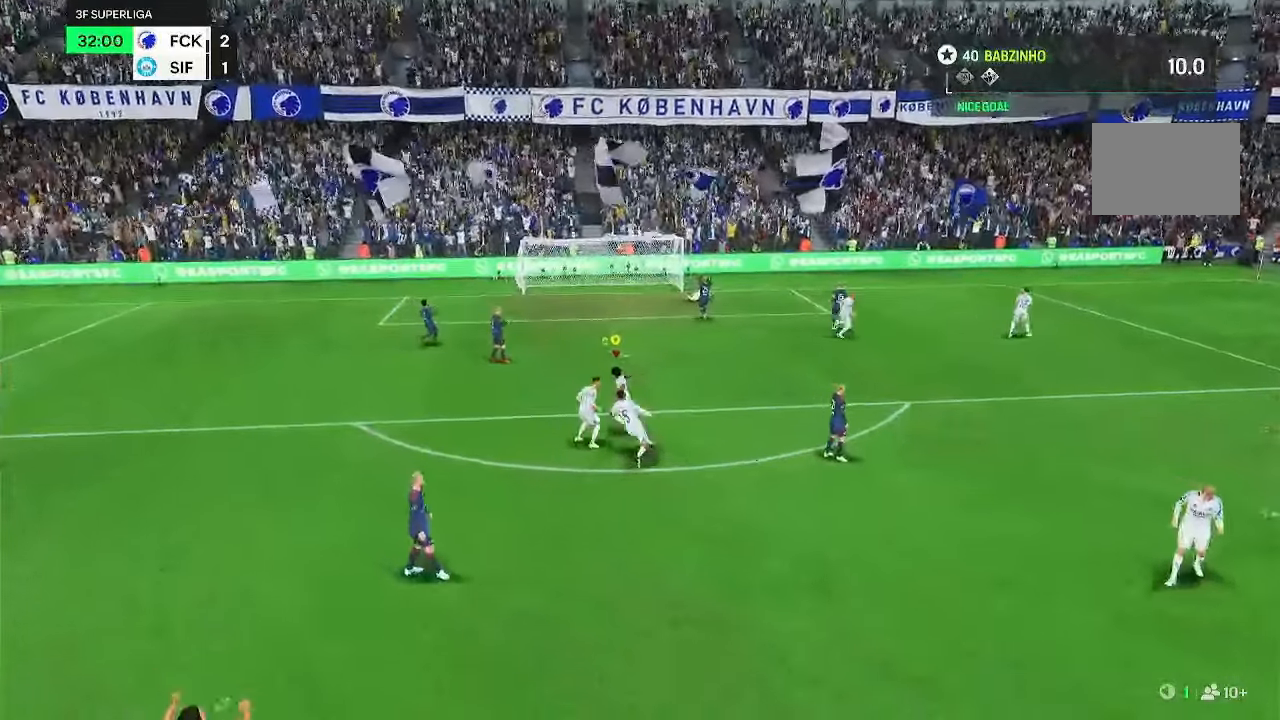
{"dt_ms": 1000, "buttons": ["R2"], "left_stick": "left", "right_stick": "center"}